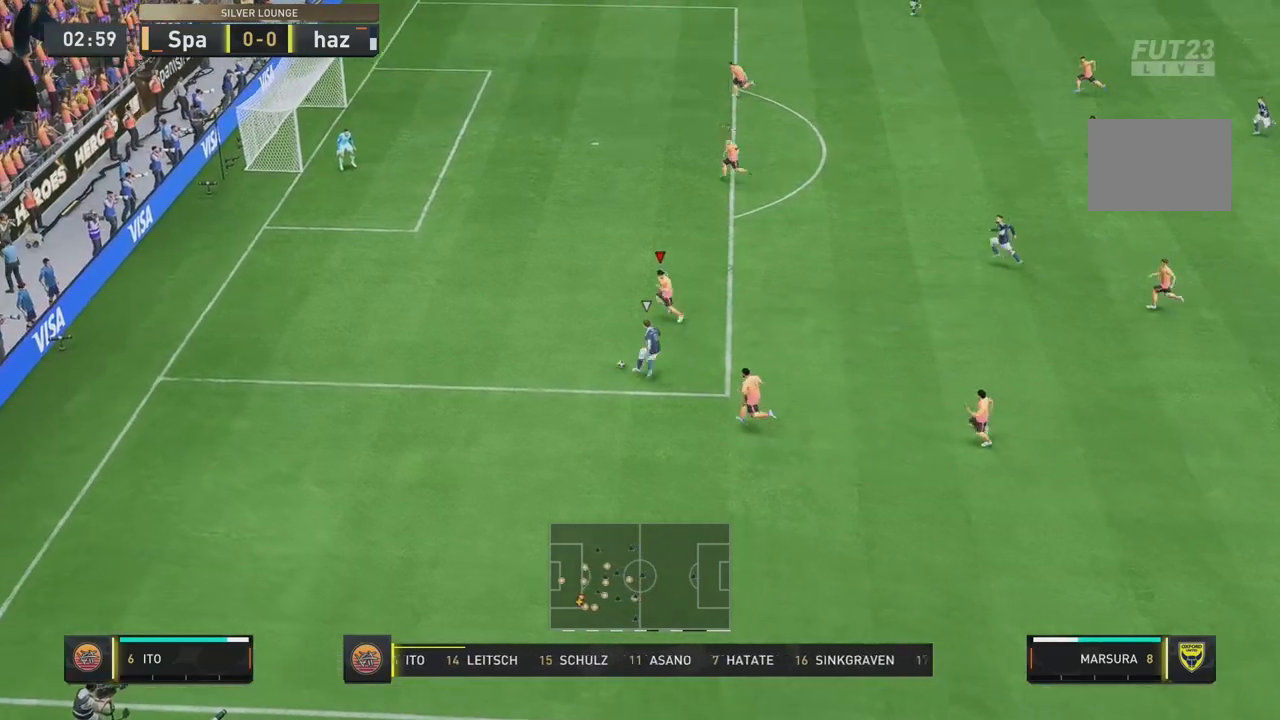
Gameplay with a controller (Xbox layout); each line is a JSON object with the inputs held at the frame after it (dt_ms = milliseconds from this image to that frame). "events" lists button and stick changes between this image and that frame as [ms after this image, input, new state], when the widget could be followed in between. Not read: L3 R3.
{"dt_ms": 500, "buttons": ["R2"], "left_stick": "up-right", "right_stick": "center", "events": [[67, "left_stick", "up-left"], [233, "L2", "down"], [300, "left_stick", "up-right"], [467, "L2", "up"]]}
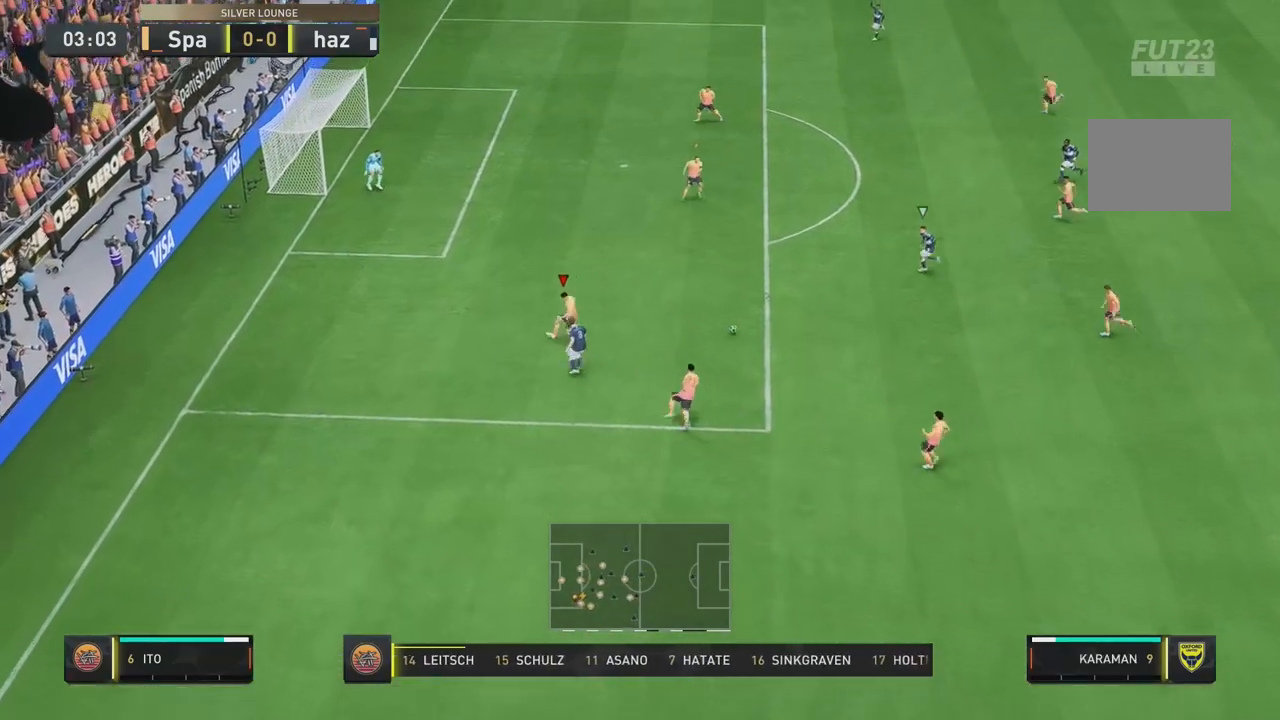
{"dt_ms": 500, "buttons": ["L2", "R2"], "left_stick": "down-left", "right_stick": "center", "events": [[100, "L2", "down"], [200, "left_stick", "right"], [367, "left_stick", "down"], [500, "left_stick", "down-left"]]}
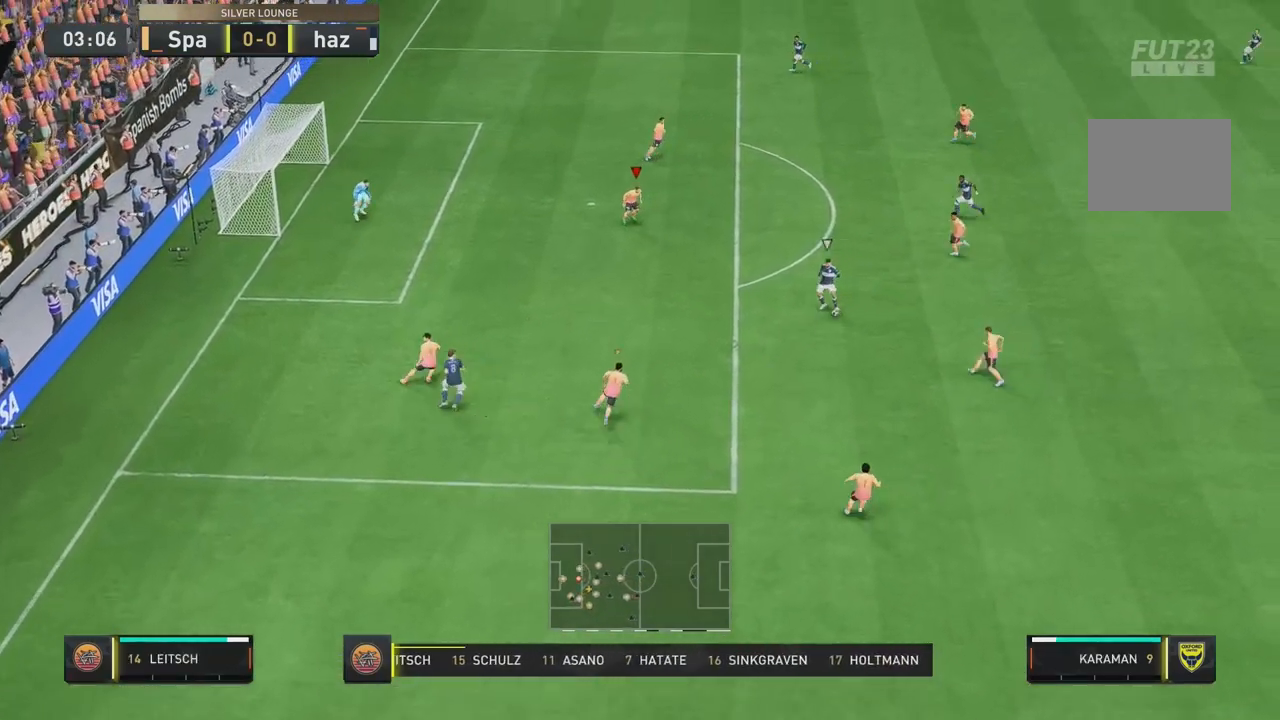
{"dt_ms": 500, "buttons": ["L2", "R2"], "left_stick": "down-left", "right_stick": "center", "events": []}
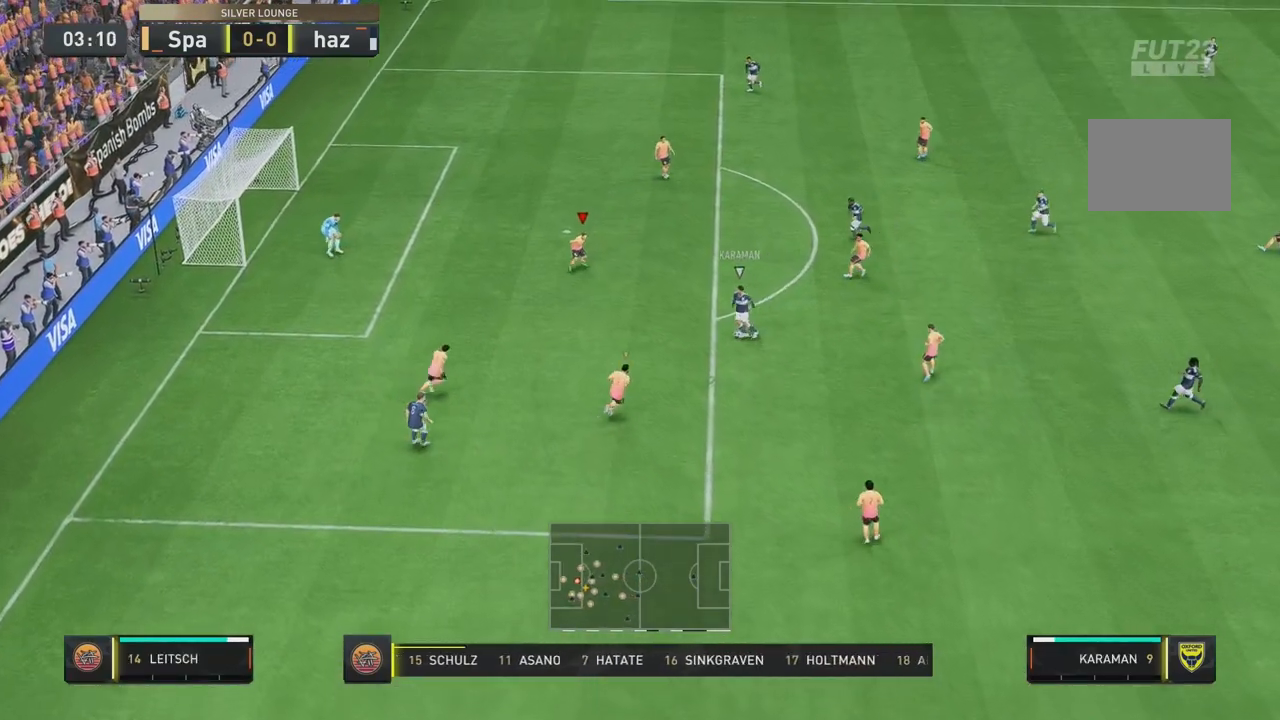
{"dt_ms": 500, "buttons": ["L2", "R2"], "left_stick": "down-right", "right_stick": "center", "events": [[67, "left_stick", "down"], [500, "left_stick", "down-right"]]}
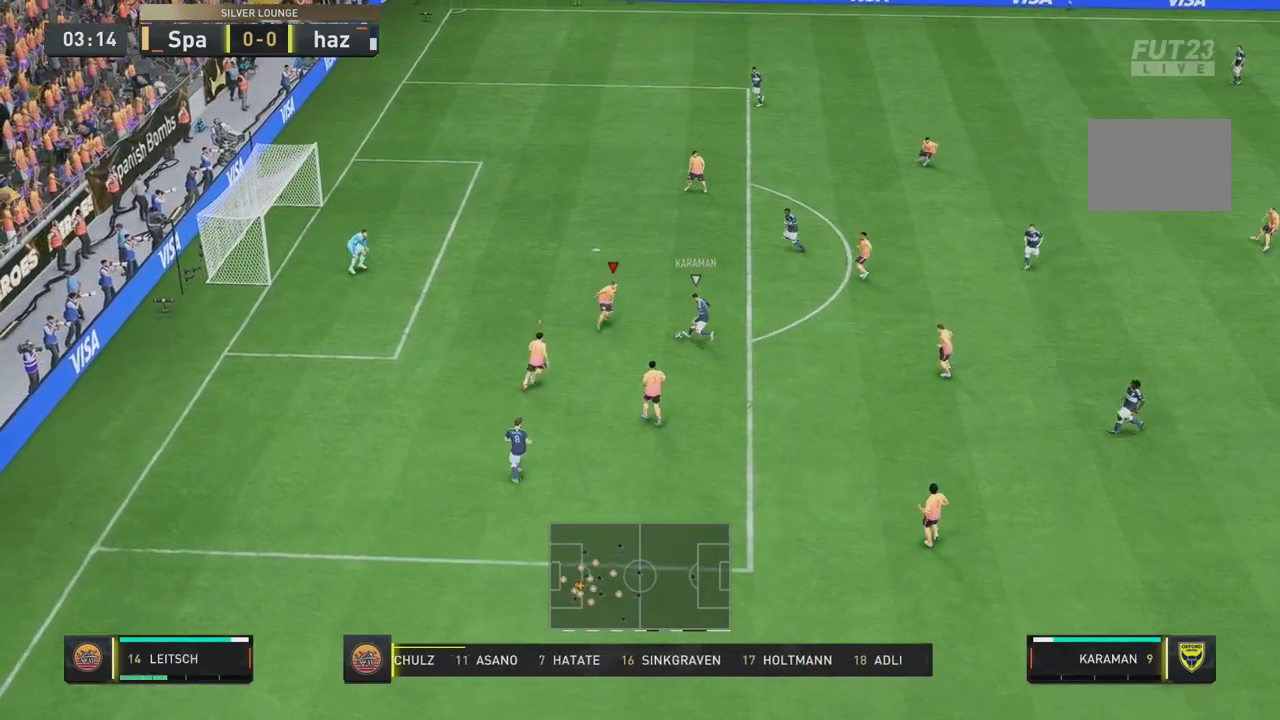
{"dt_ms": 500, "buttons": ["L2", "R2"], "left_stick": "up-right", "right_stick": "center", "events": [[133, "left_stick", "up-right"], [200, "L2", "up"], [400, "L2", "down"]]}
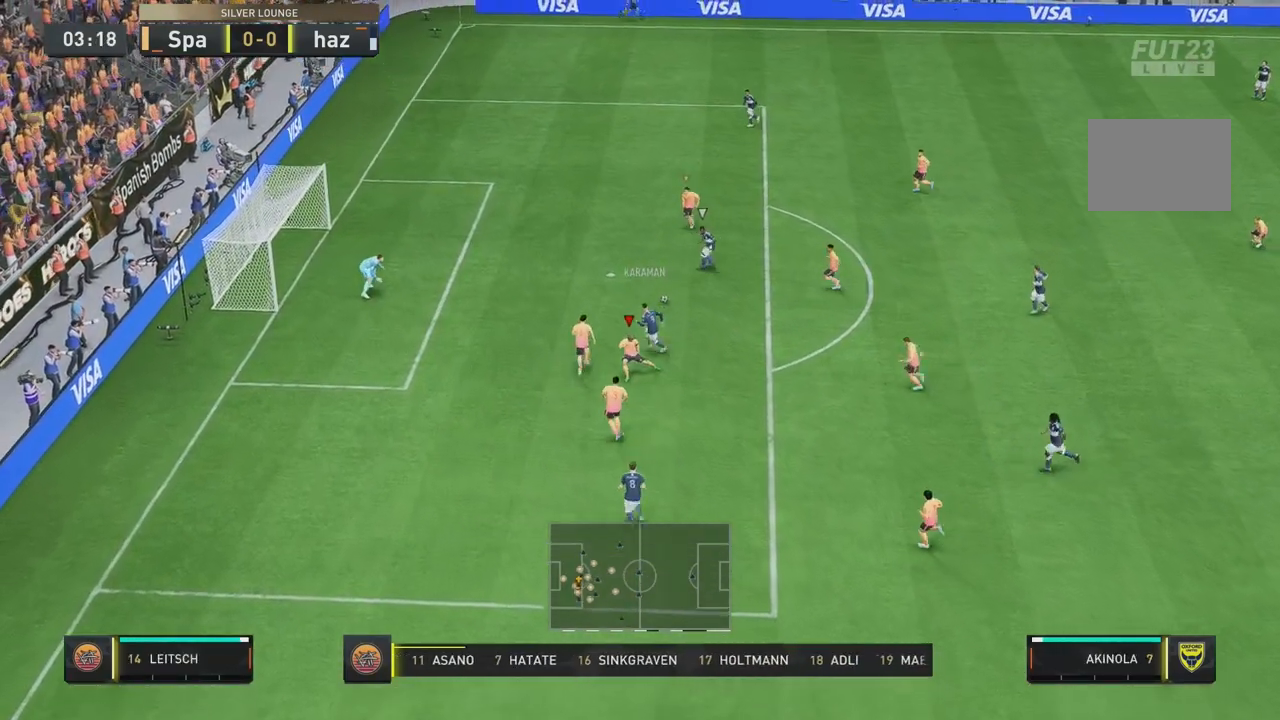
{"dt_ms": 500, "buttons": ["L2", "R2"], "left_stick": "down-left", "right_stick": "center", "events": [[333, "left_stick", "center"], [400, "left_stick", "down-left"]]}
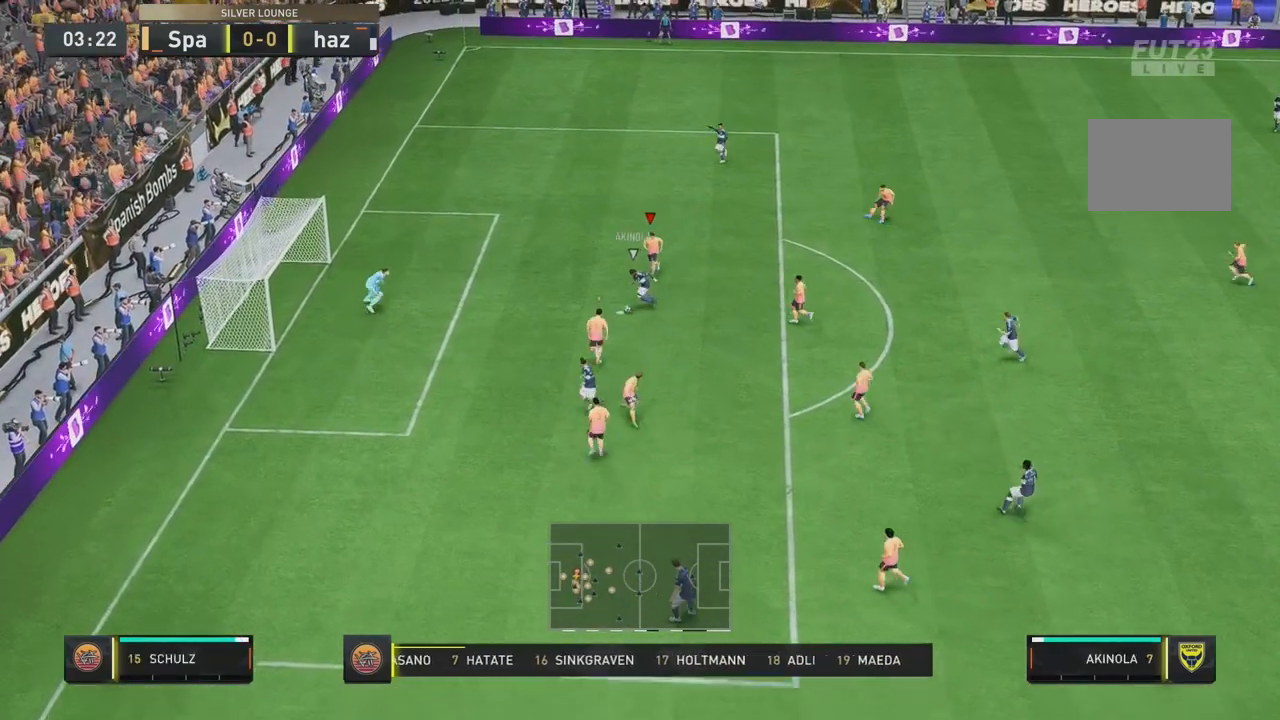
{"dt_ms": 500, "buttons": ["L2", "R1", "R2"], "left_stick": "down-left", "right_stick": "center"}
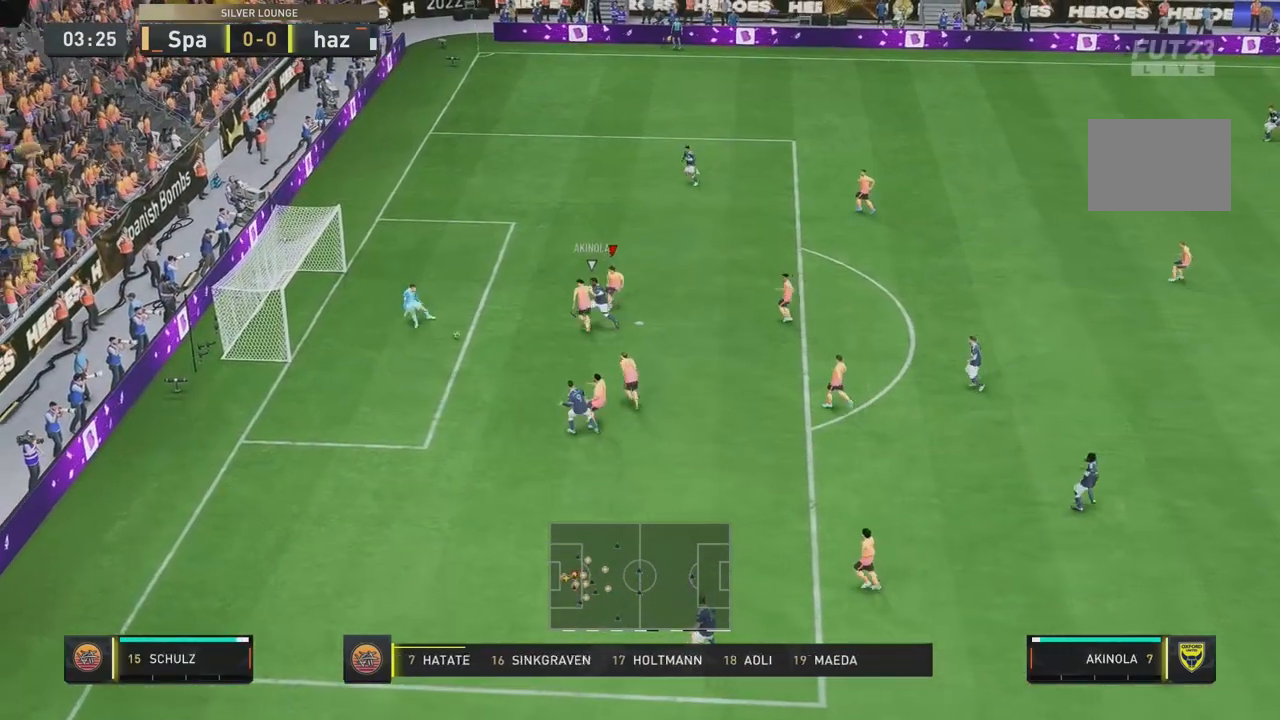
{"dt_ms": 500, "buttons": ["L2"], "left_stick": "down-right", "right_stick": "center", "events": [[33, "left_stick", "center"], [67, "R1", "up"], [133, "left_stick", "up-right"], [167, "L2", "up"], [267, "R1", "down"], [300, "L2", "down"], [300, "left_stick", "right"], [367, "R1", "up"], [400, "left_stick", "down-right"], [467, "R2", "up"]]}
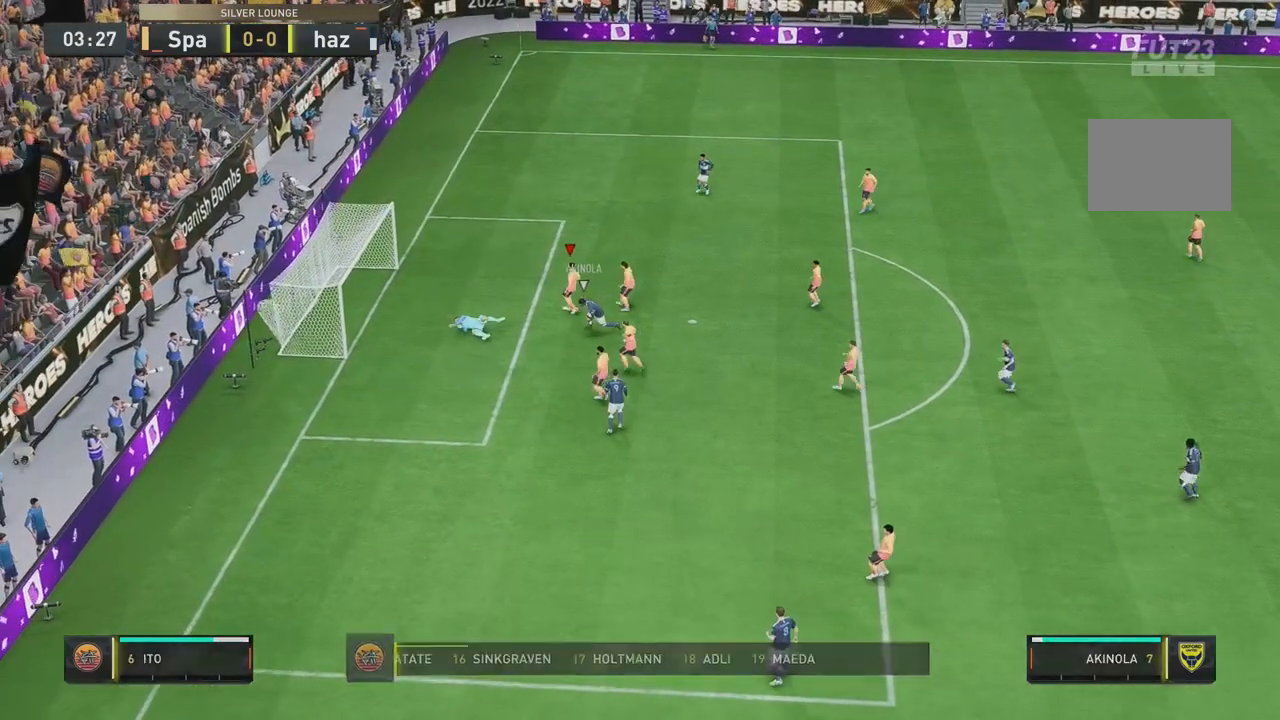
{"dt_ms": 500, "buttons": [], "left_stick": "center", "right_stick": "center", "events": [[33, "L2", "up"], [67, "left_stick", "center"]]}
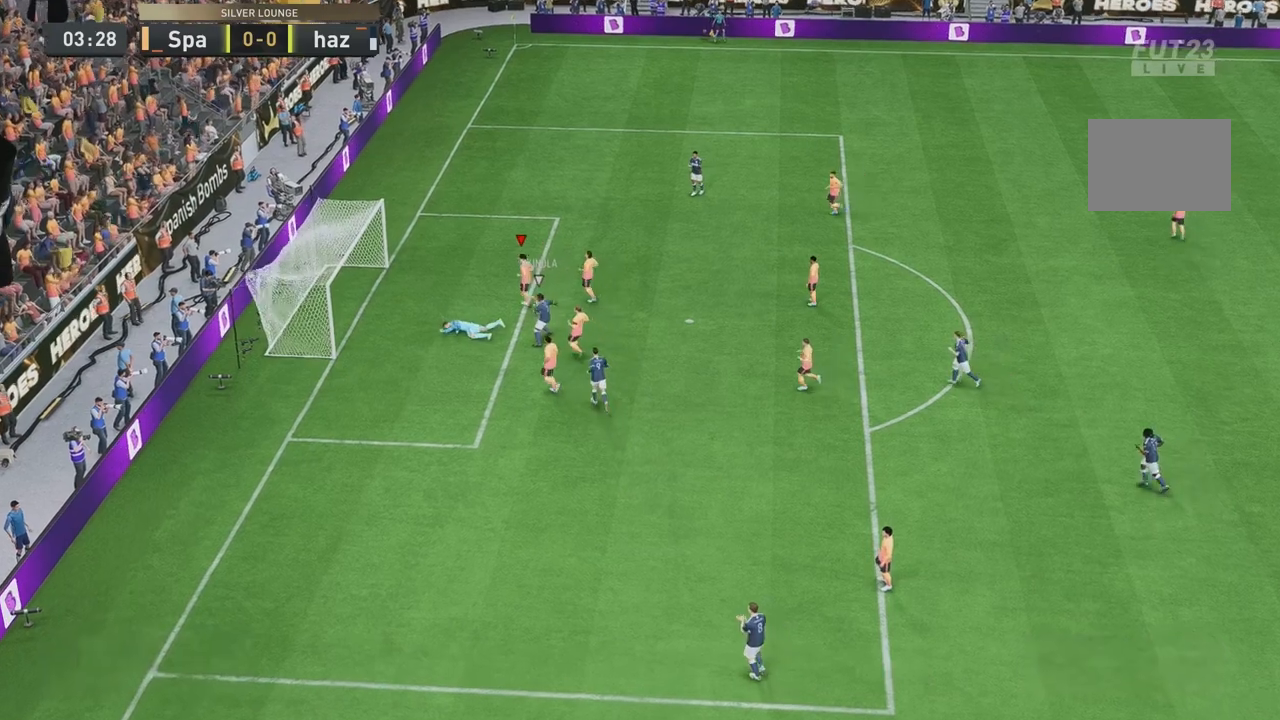
{"dt_ms": 500, "buttons": [], "left_stick": "center", "right_stick": "center", "events": []}
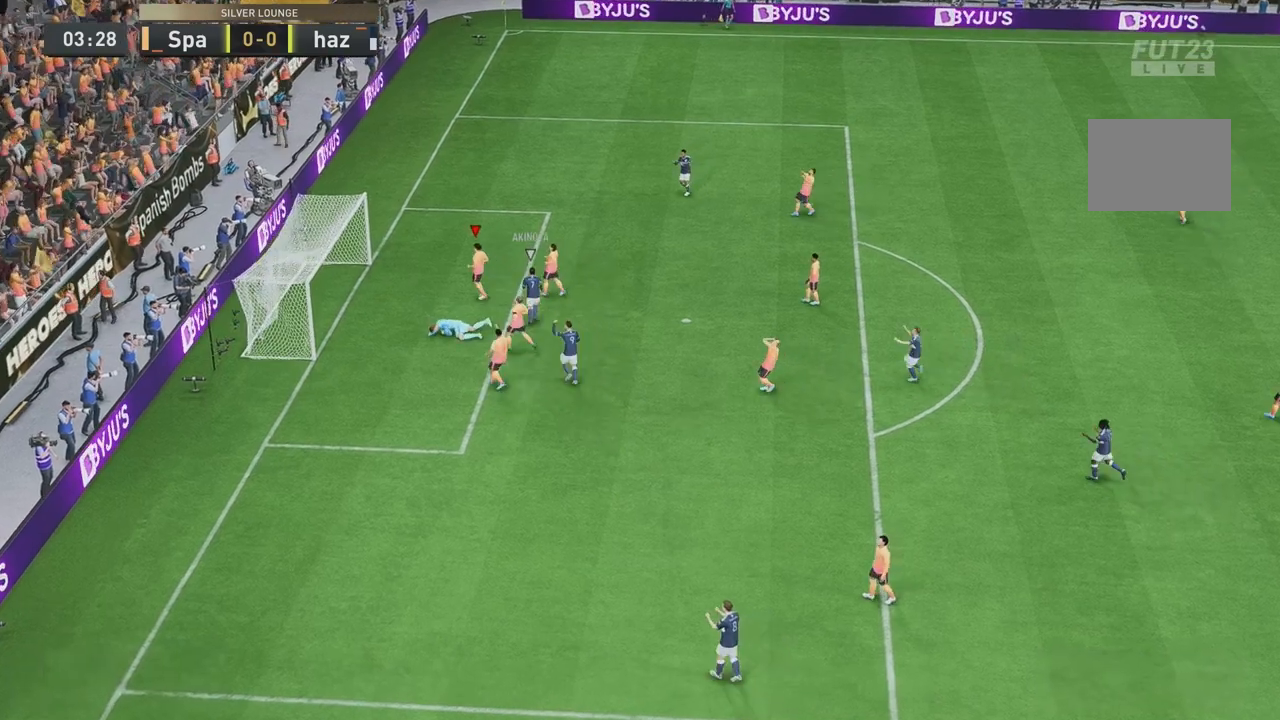
{"dt_ms": 500, "buttons": [], "left_stick": "center", "right_stick": "center", "events": []}
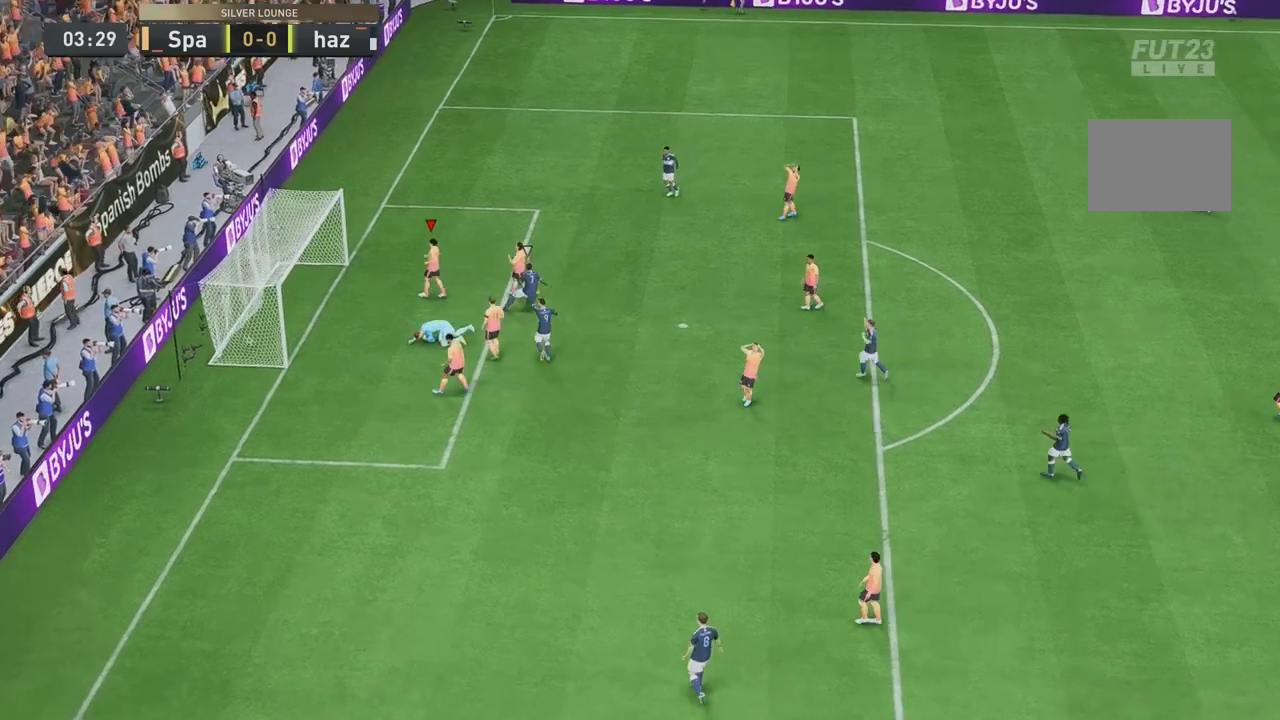
{"dt_ms": 500, "buttons": [], "left_stick": "center", "right_stick": "center", "events": []}
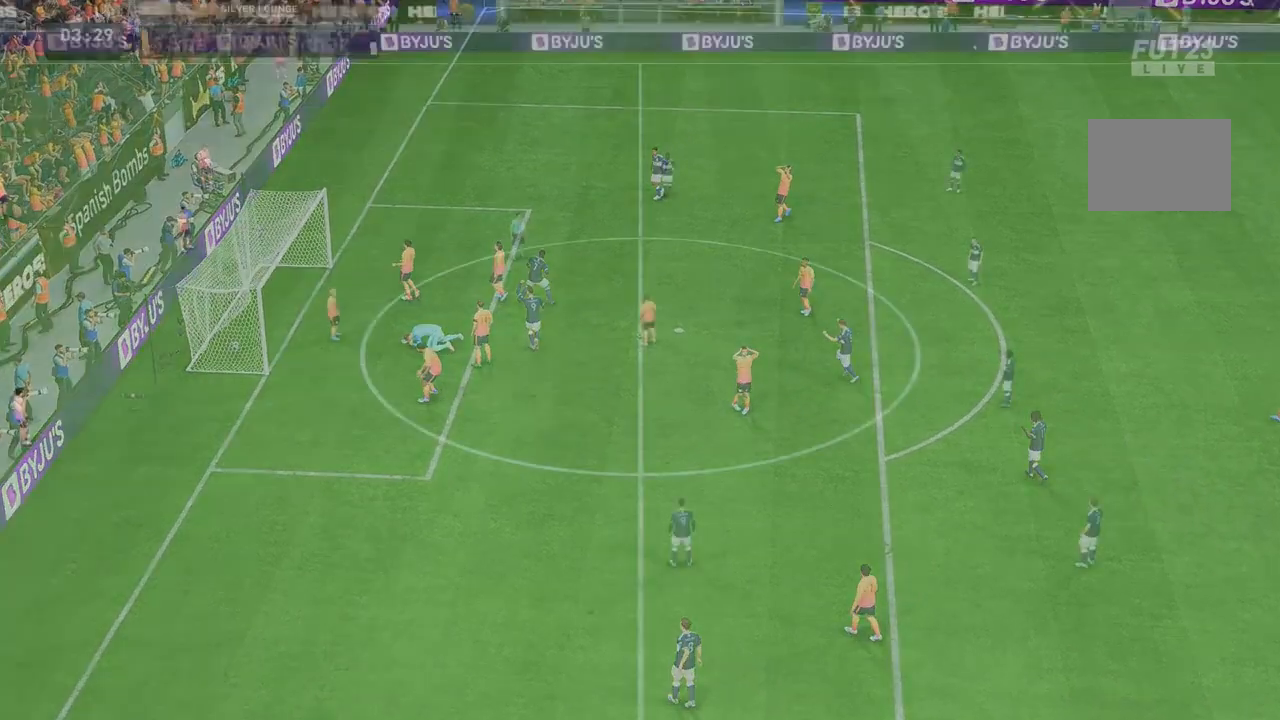
{"dt_ms": 1000, "buttons": [], "left_stick": "center", "right_stick": "center"}
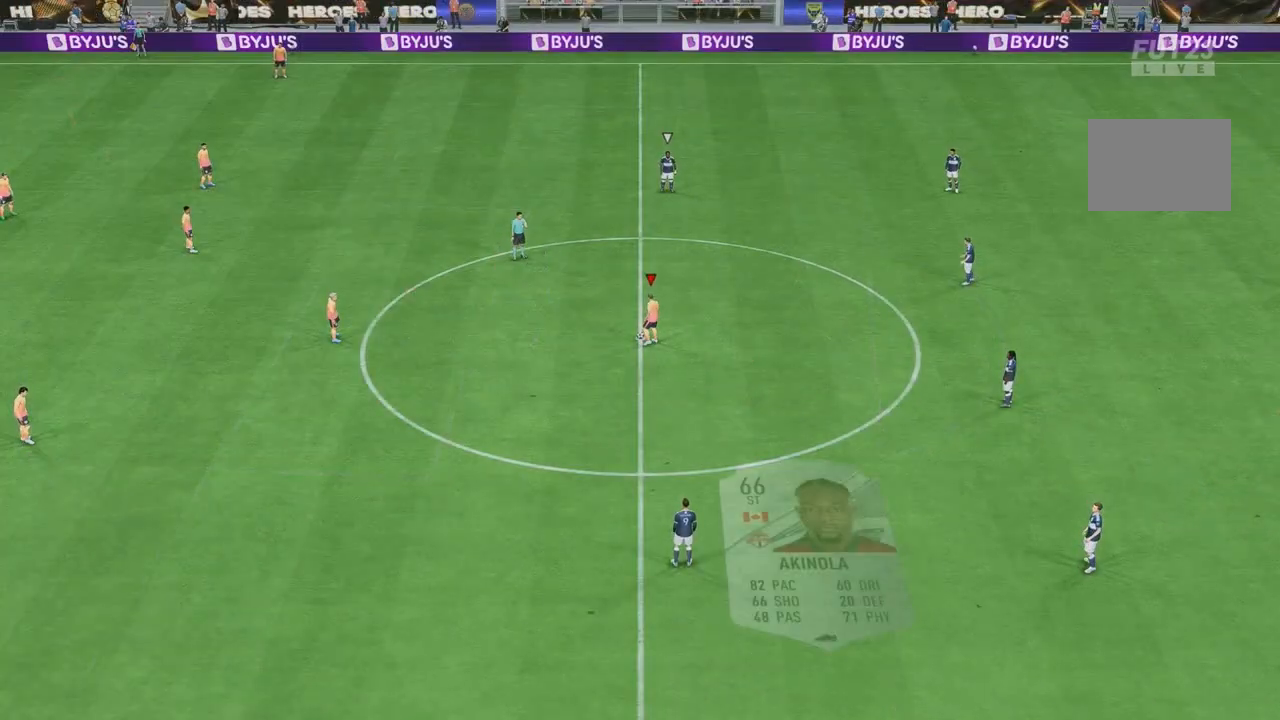
{"dt_ms": 500, "buttons": [], "left_stick": "center", "right_stick": "center", "events": []}
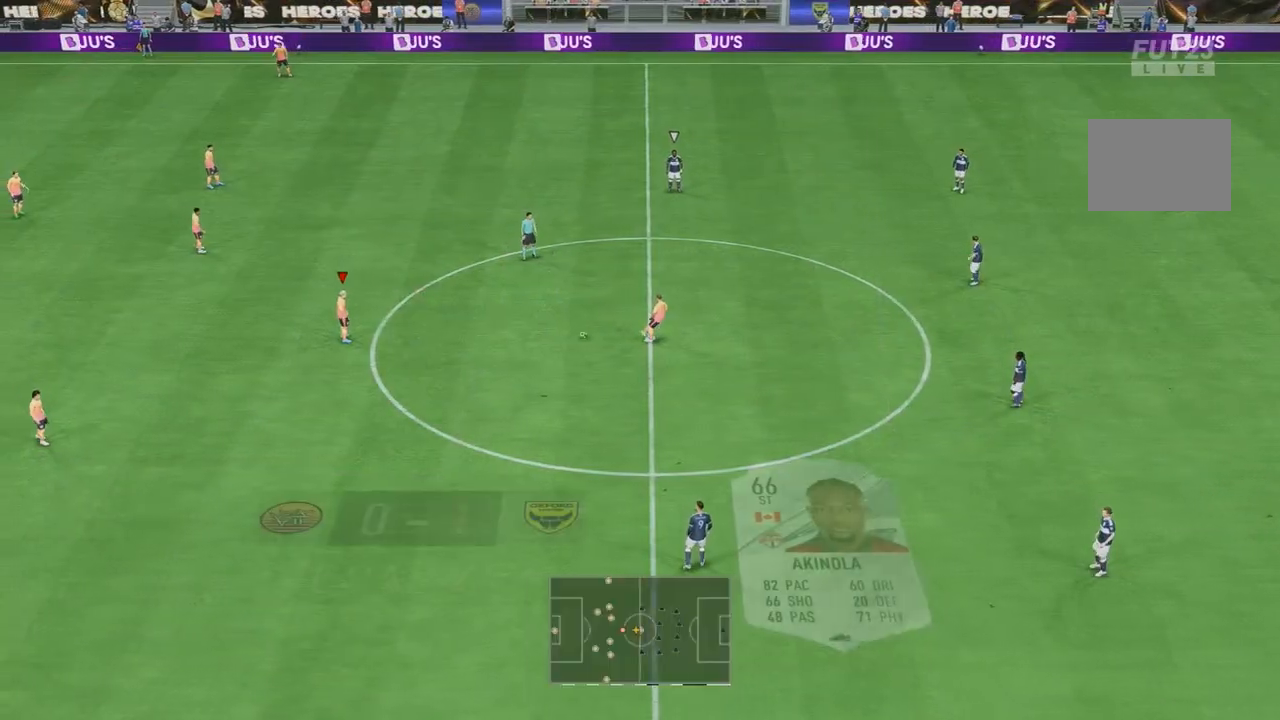
{"dt_ms": 500, "buttons": [], "left_stick": "down", "right_stick": "center", "events": [[400, "left_stick", "down"]]}
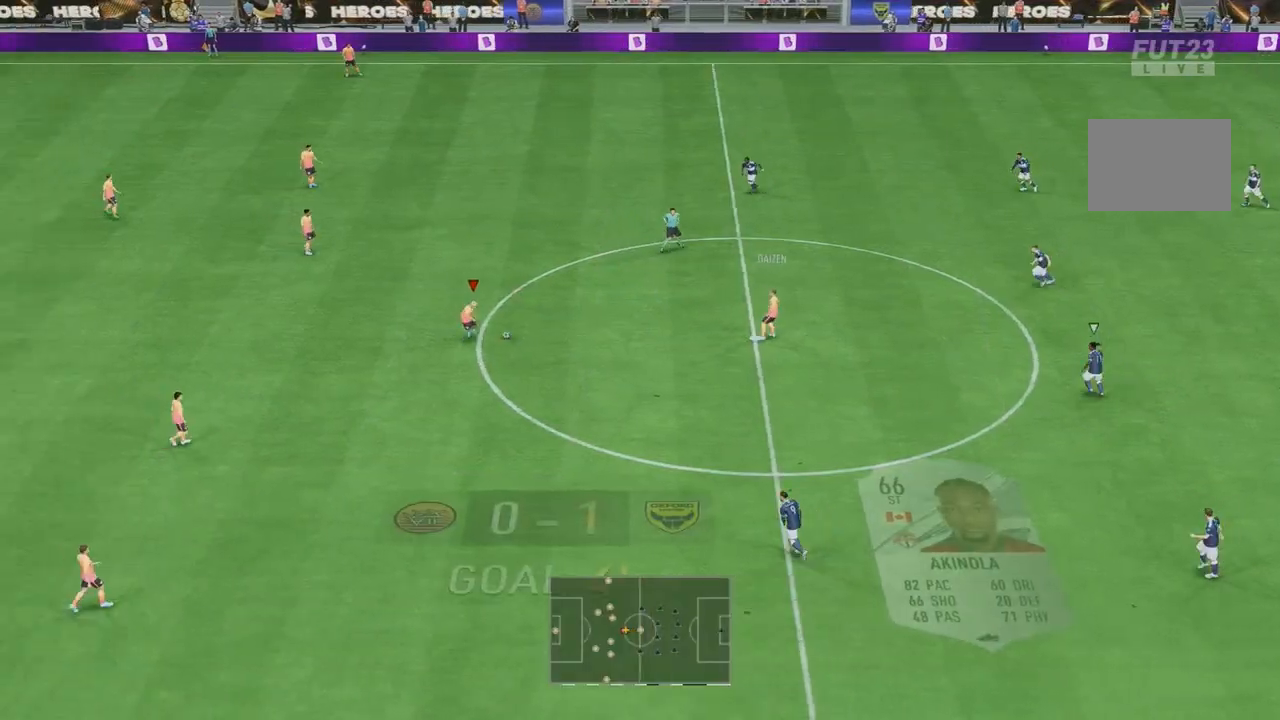
{"dt_ms": 1000, "buttons": [], "left_stick": "center", "right_stick": "center"}
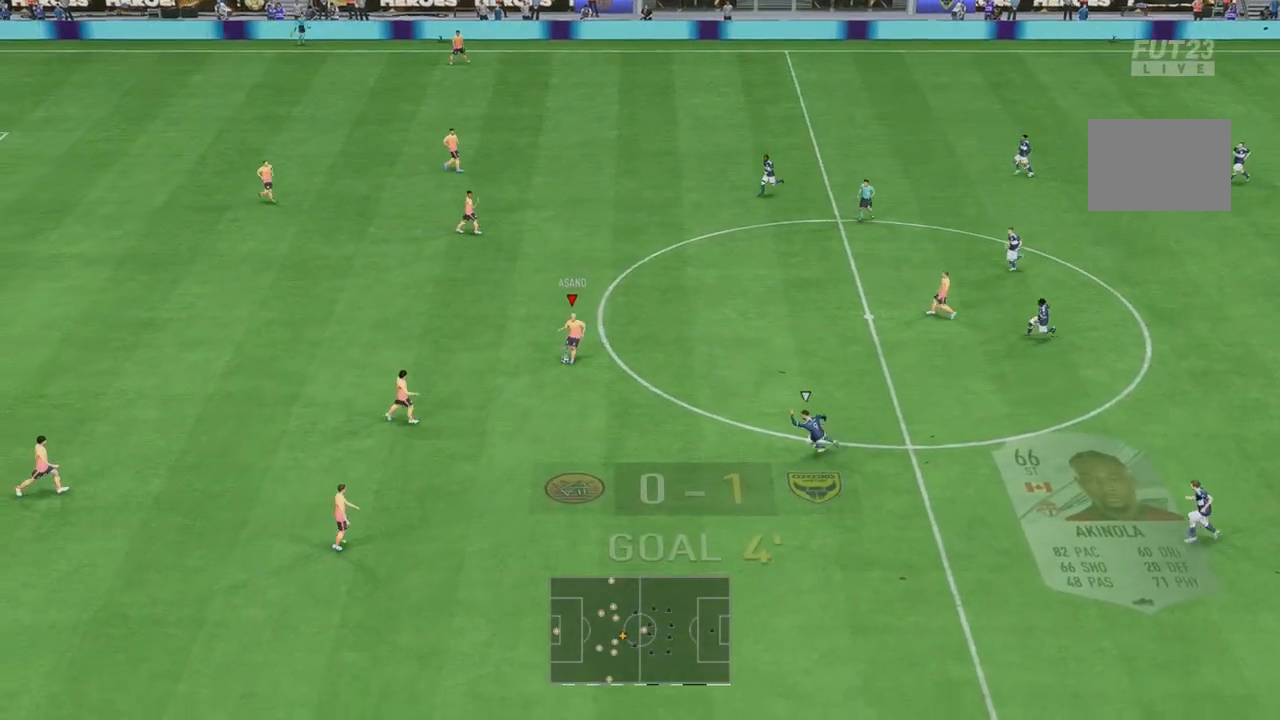
{"dt_ms": 500, "buttons": [], "left_stick": "center", "right_stick": "center", "events": []}